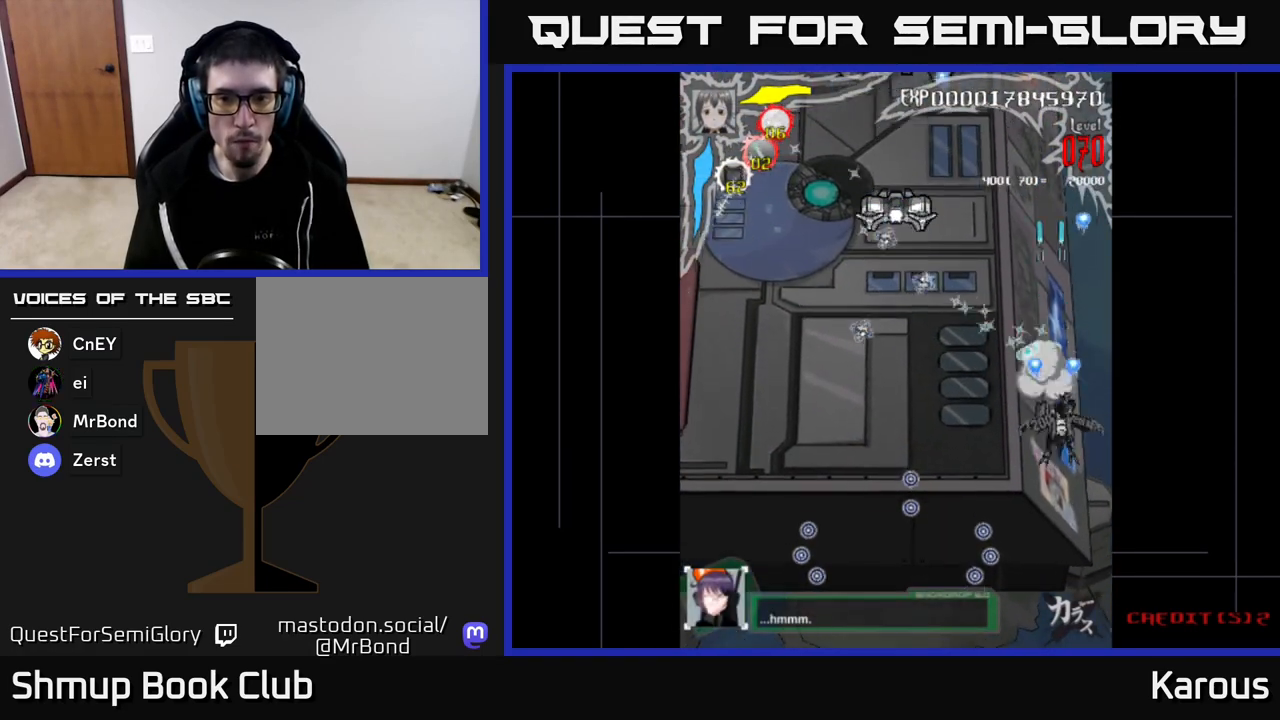
Gameplay with a controller (Xbox layout); each line is a JSON object with the inputs held at the frame after it. "events" lists button and stick changes between this image and that frame as [ms after this image, input, new state], when the widget could be followed in between.
{"buttons": ["A", "DPAD_LEFT"], "left_stick": "center", "right_stick": "center", "events": [[83, "DPAD_LEFT", "down"], [117, "DPAD_UP", "up"]]}
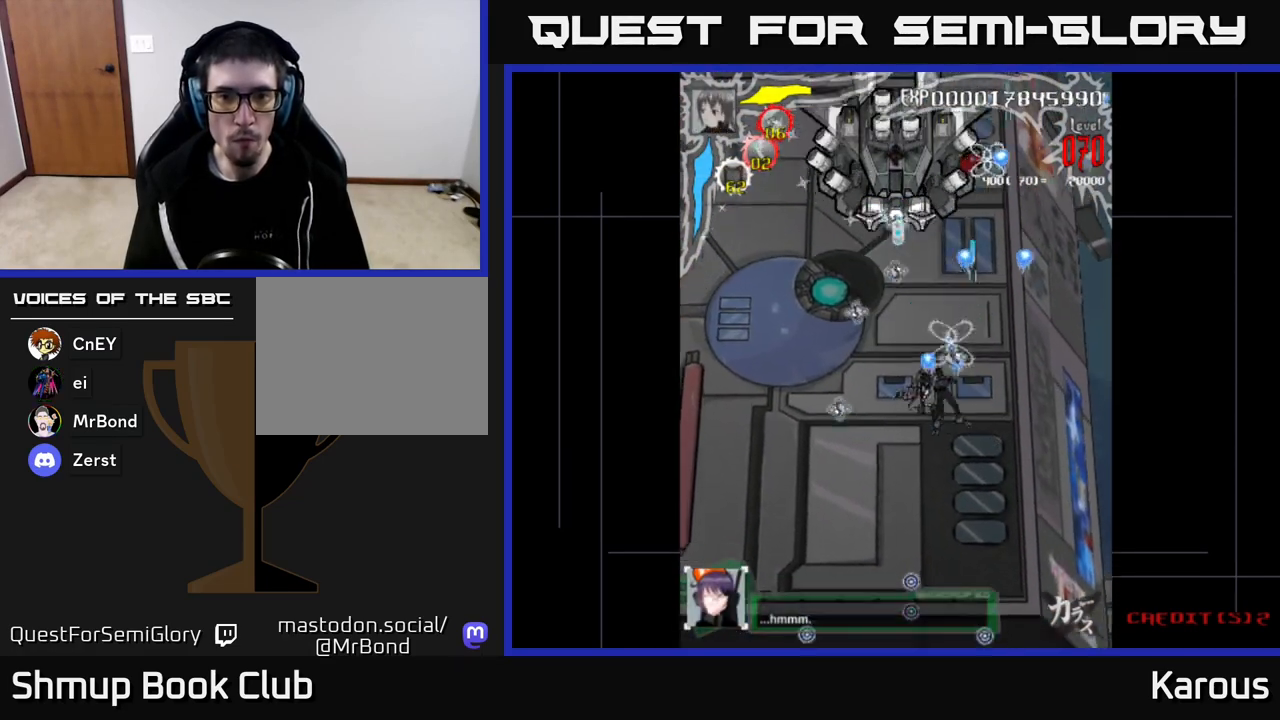
{"buttons": ["A", "DPAD_DOWN", "DPAD_LEFT"], "left_stick": "center", "right_stick": "center", "events": [[17, "DPAD_UP", "down"], [167, "DPAD_LEFT", "up"], [233, "DPAD_RIGHT", "down"], [283, "DPAD_UP", "up"], [317, "DPAD_DOWN", "down"], [317, "DPAD_RIGHT", "up"], [500, "DPAD_LEFT", "down"]]}
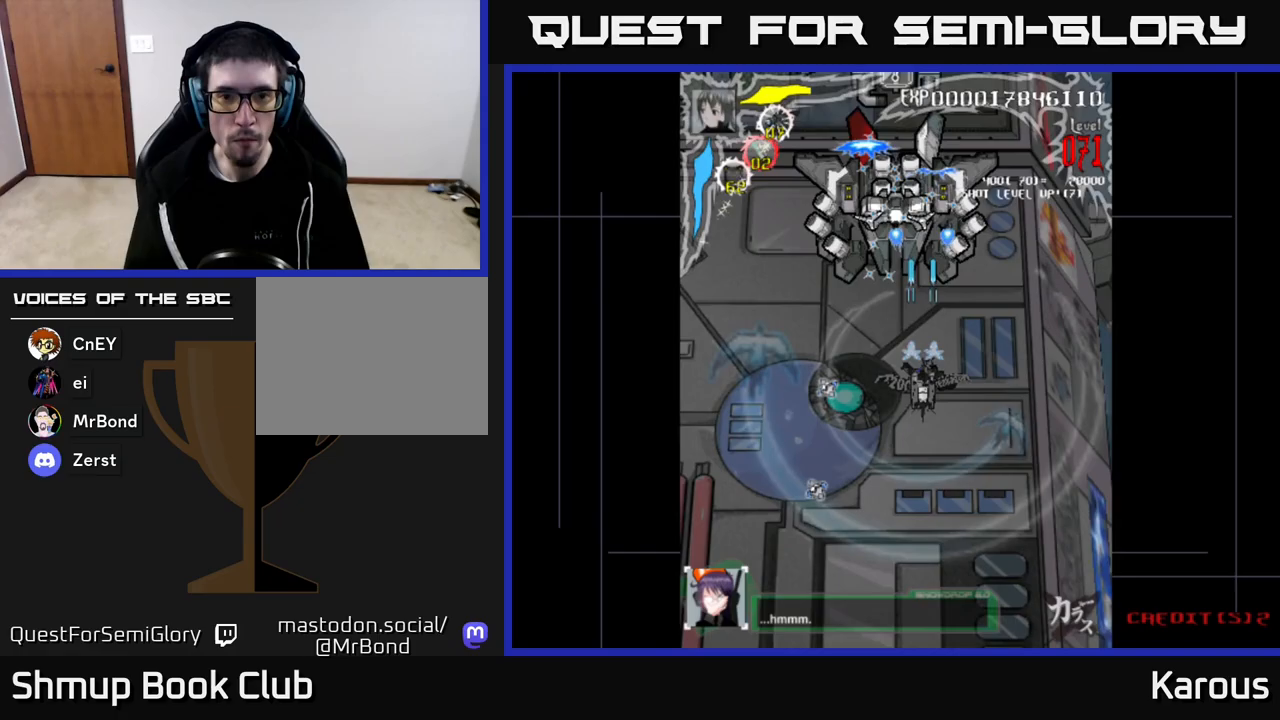
{"buttons": ["A", "DPAD_UP"], "left_stick": "center", "right_stick": "center", "events": [[17, "DPAD_DOWN", "up"], [67, "DPAD_UP", "down"], [117, "DPAD_LEFT", "up"], [117, "X", "down"], [150, "A", "up"], [250, "X", "up"], [283, "X", "down"], [350, "A", "down"], [400, "X", "up"]]}
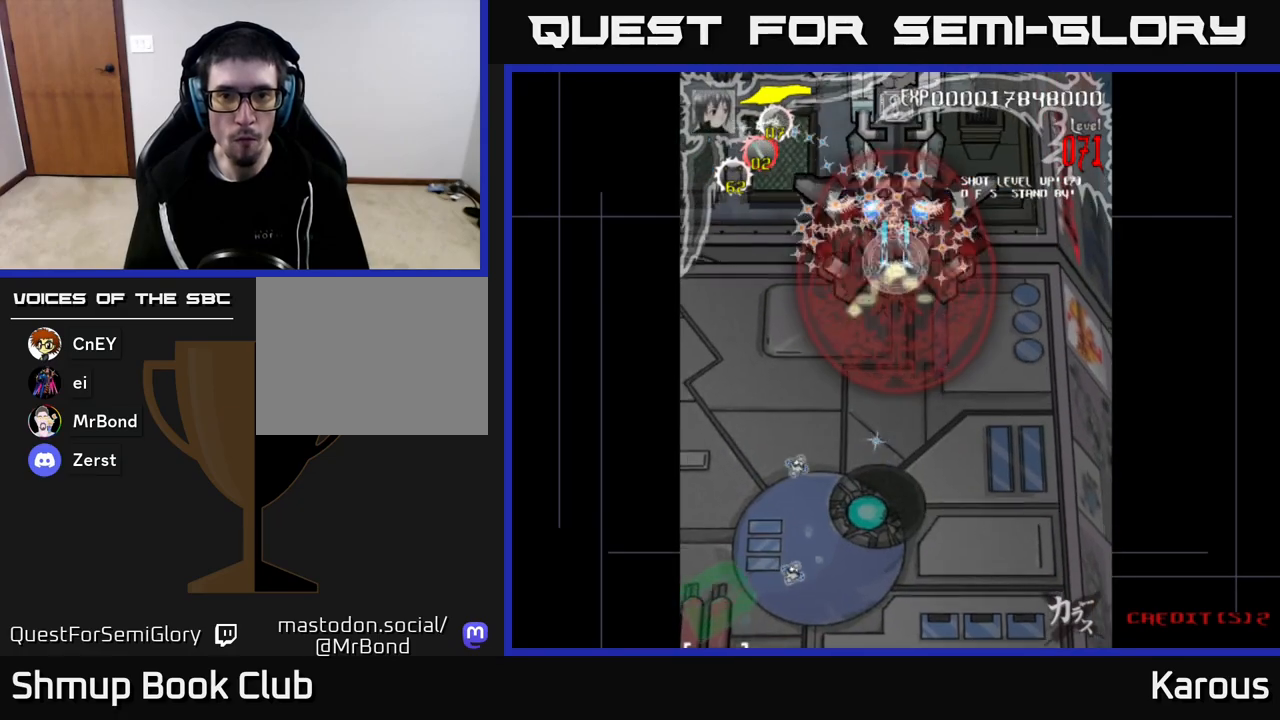
{"buttons": [], "left_stick": "center", "right_stick": "center", "events": [[67, "DPAD_UP", "up"], [100, "A", "up"]]}
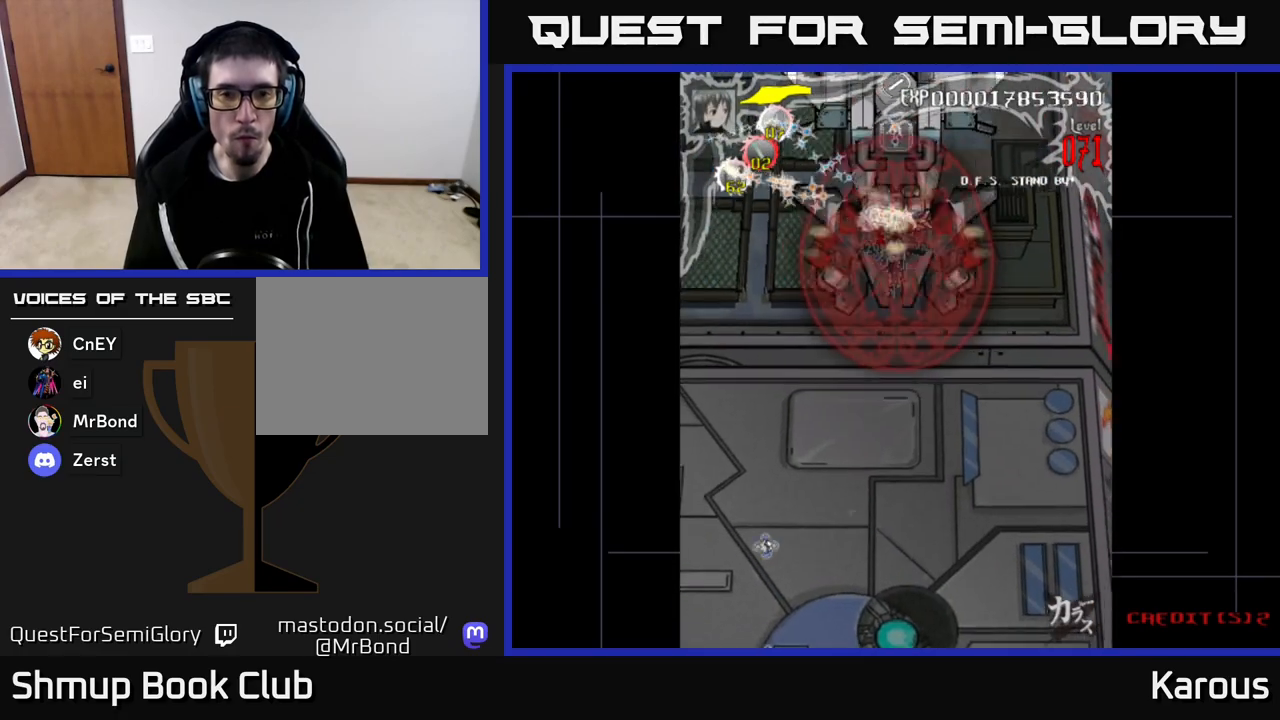
{"buttons": [], "left_stick": "center", "right_stick": "center", "events": []}
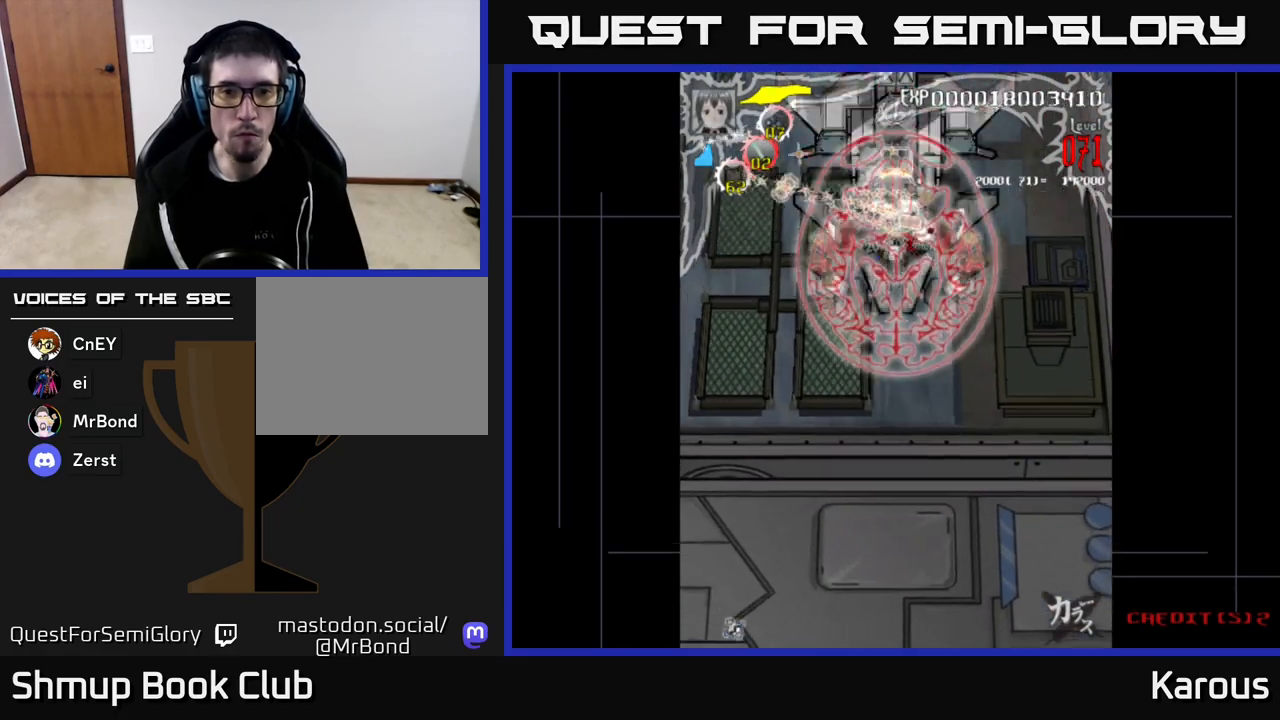
{"buttons": [], "left_stick": "center", "right_stick": "center", "events": [[233, "DPAD_DOWN", "down"], [283, "DPAD_DOWN", "up"]]}
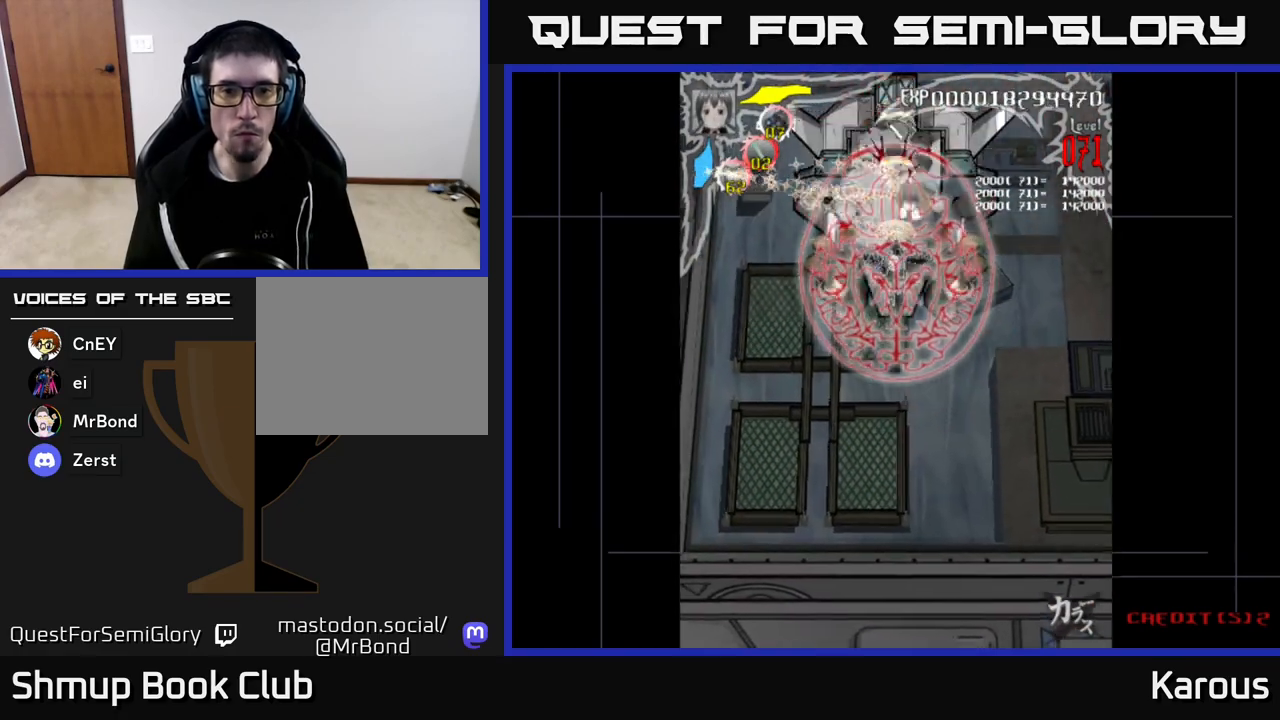
{"buttons": [], "left_stick": "center", "right_stick": "center", "events": []}
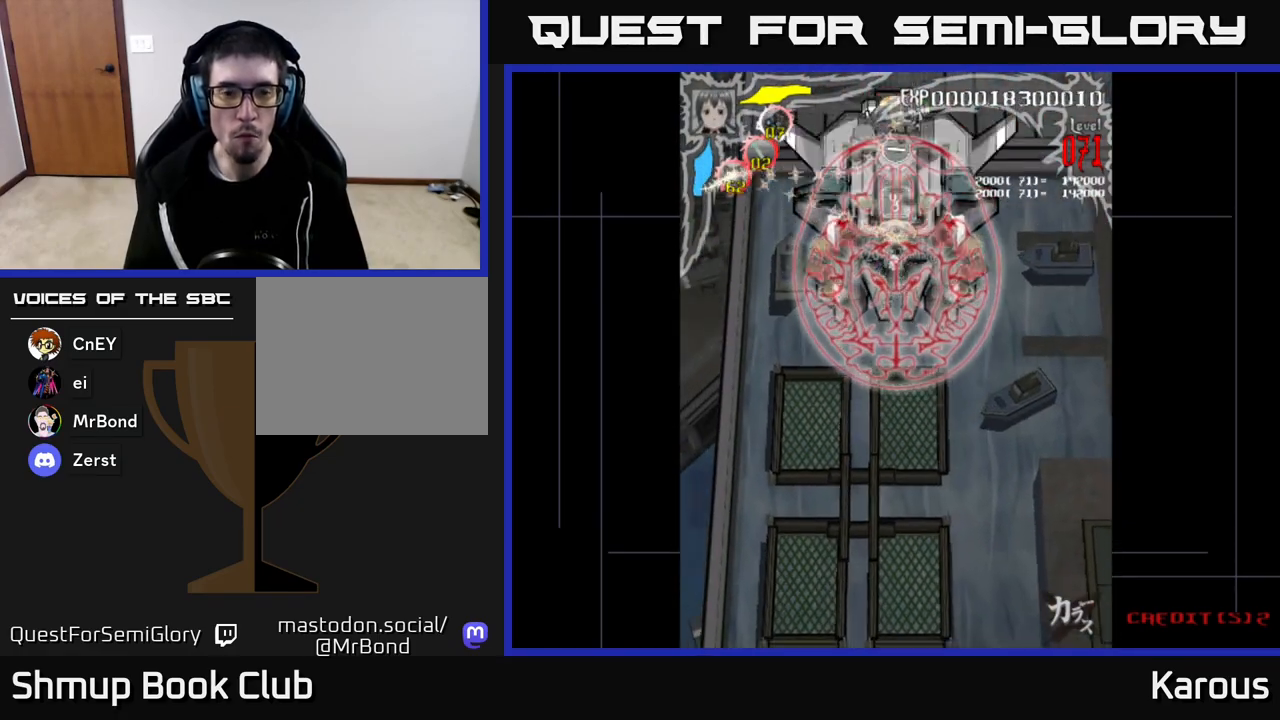
{"buttons": [], "left_stick": "center", "right_stick": "center", "events": [[33, "DPAD_LEFT", "down"], [250, "DPAD_DOWN", "down"], [283, "DPAD_LEFT", "up"], [417, "DPAD_DOWN", "up"]]}
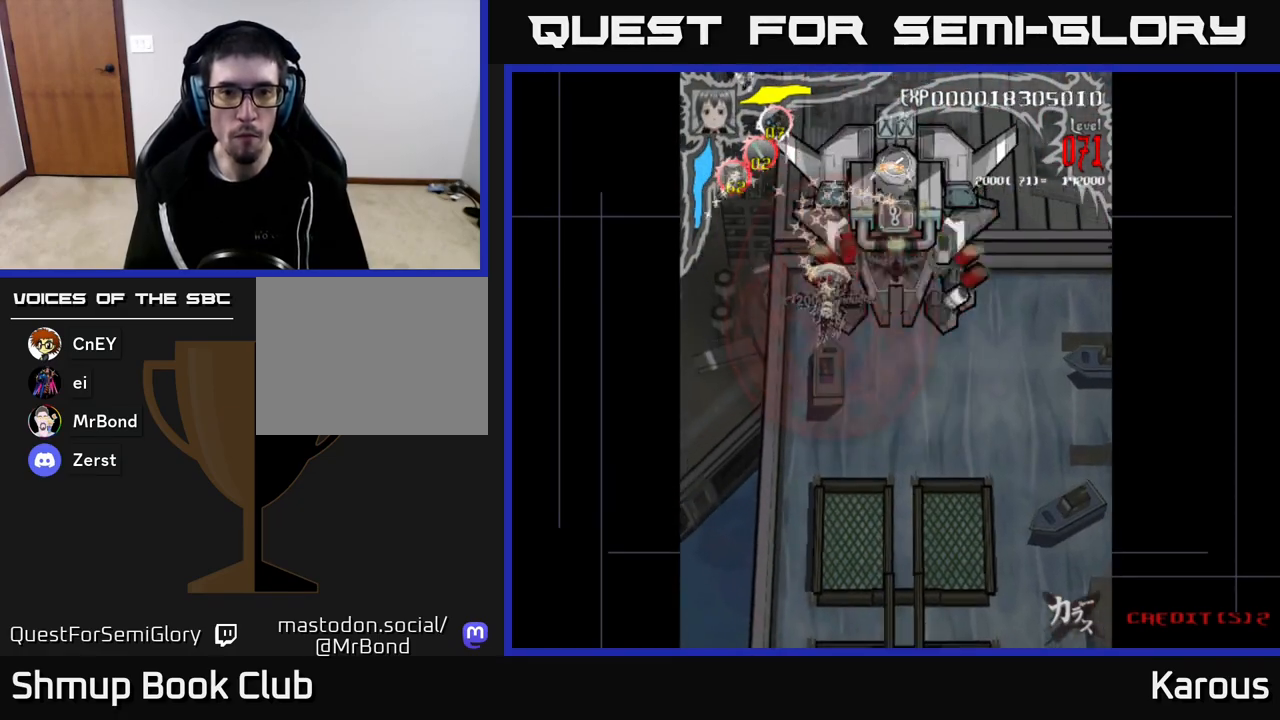
{"buttons": ["DPAD_DOWN", "DPAD_RIGHT"], "left_stick": "center", "right_stick": "center", "events": [[50, "DPAD_UP", "down"], [183, "DPAD_RIGHT", "down"], [183, "DPAD_UP", "up"], [267, "DPAD_DOWN", "down"], [267, "DPAD_RIGHT", "up"], [333, "DPAD_LEFT", "down"], [417, "DPAD_LEFT", "up"], [483, "DPAD_RIGHT", "down"]]}
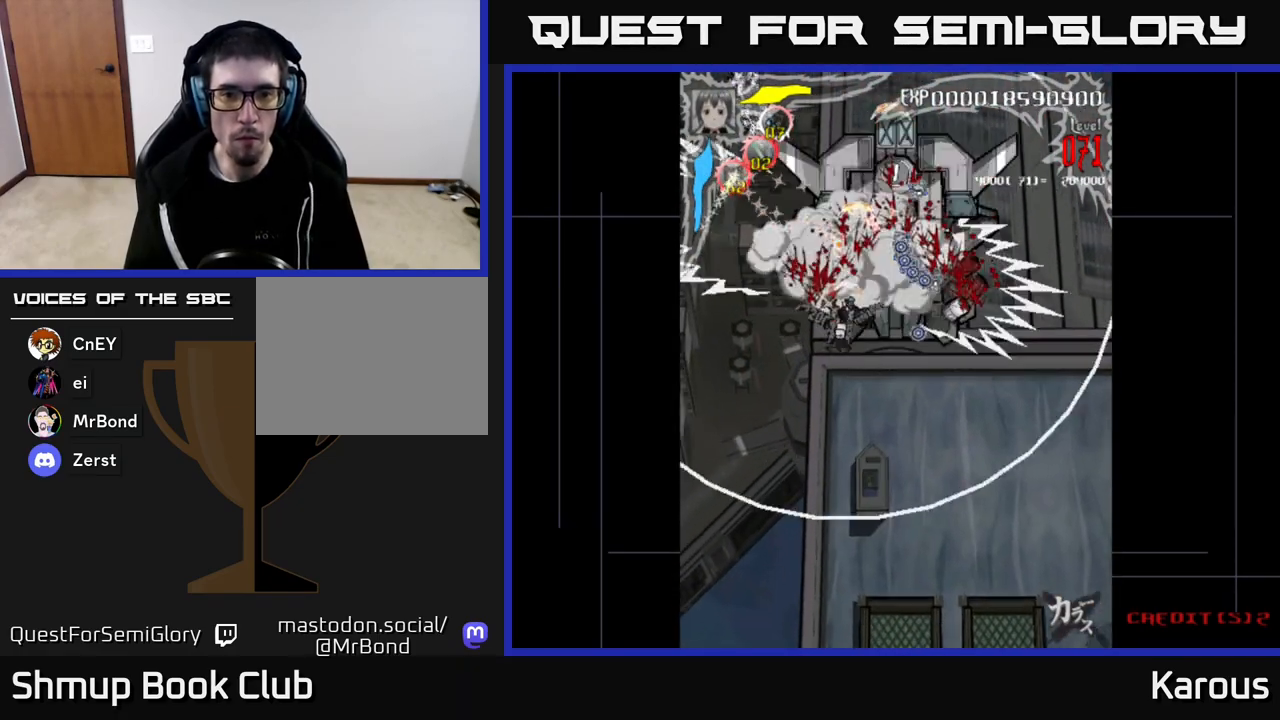
{"buttons": ["DPAD_DOWN"], "left_stick": "center", "right_stick": "center", "events": [[100, "DPAD_DOWN", "up"], [133, "DPAD_UP", "down"], [150, "DPAD_RIGHT", "up"], [217, "DPAD_UP", "up"], [233, "DPAD_RIGHT", "down"], [250, "DPAD_DOWN", "down"], [383, "DPAD_RIGHT", "up"], [417, "DPAD_RIGHT", "down"], [433, "DPAD_RIGHT", "up"]]}
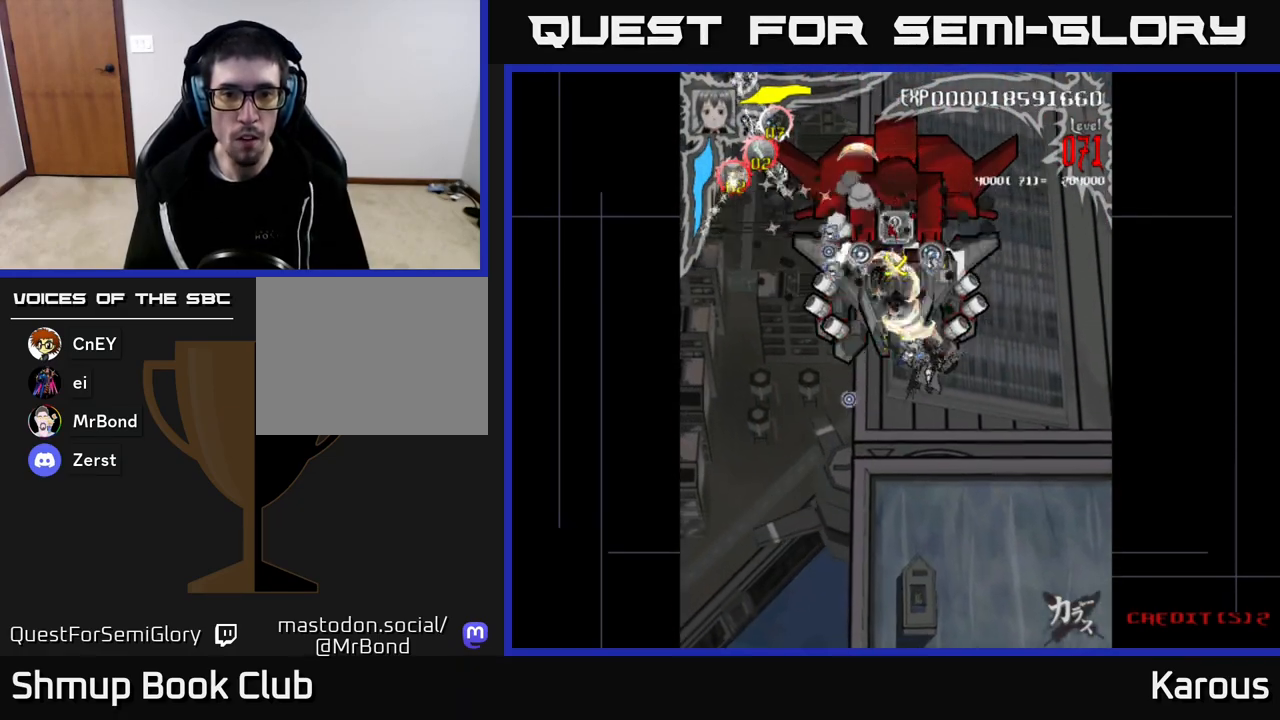
{"buttons": ["X", "DPAD_UP"], "left_stick": "center", "right_stick": "center", "events": [[17, "DPAD_LEFT", "down"], [183, "DPAD_LEFT", "up"], [233, "DPAD_DOWN", "up"], [250, "DPAD_UP", "down"], [350, "DPAD_RIGHT", "down"], [367, "DPAD_UP", "up"], [467, "DPAD_RIGHT", "up"], [483, "DPAD_UP", "down"], [483, "X", "down"]]}
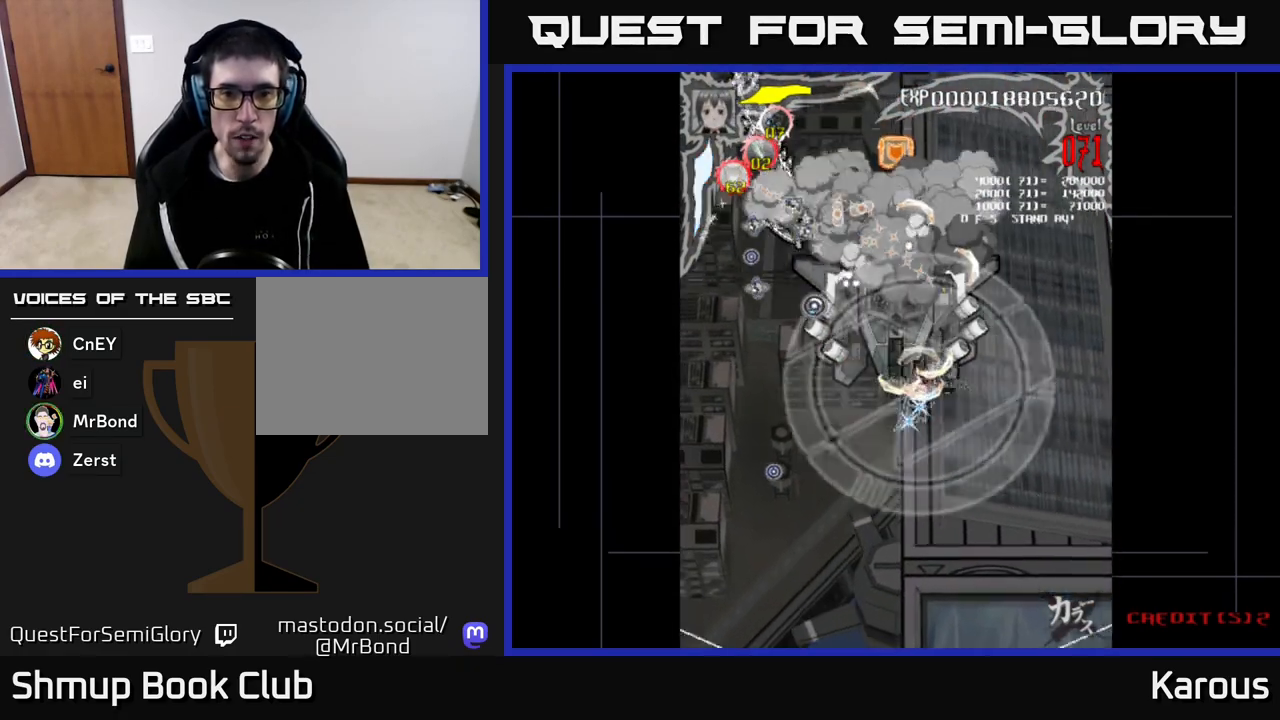
{"buttons": ["DPAD_LEFT"], "left_stick": "center", "right_stick": "center", "events": [[50, "DPAD_UP", "up"], [83, "X", "up"], [117, "DPAD_DOWN", "down"], [167, "X", "down"], [250, "DPAD_LEFT", "down"], [267, "DPAD_DOWN", "up"], [300, "A", "down"], [317, "DPAD_UP", "down"], [317, "X", "up"], [383, "A", "up"], [450, "DPAD_UP", "up"]]}
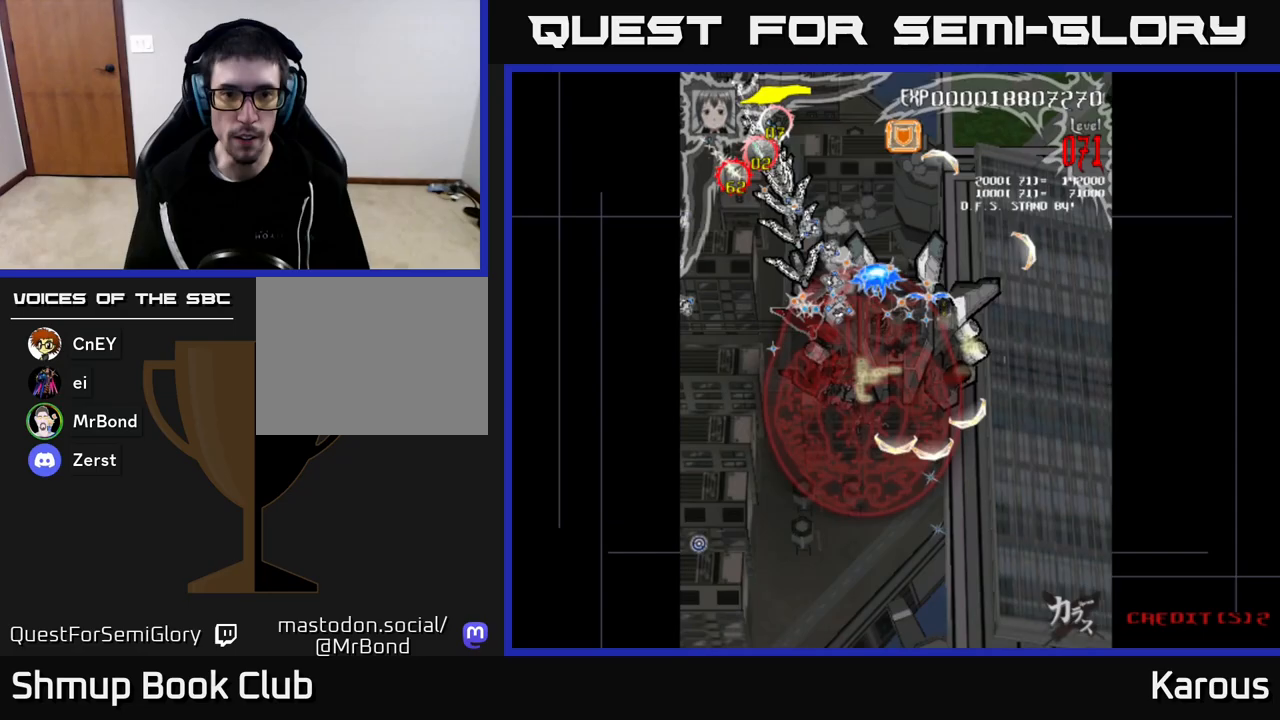
{"buttons": [], "left_stick": "center", "right_stick": "center", "events": [[150, "DPAD_DOWN", "down"], [167, "DPAD_LEFT", "up"], [400, "DPAD_DOWN", "up"]]}
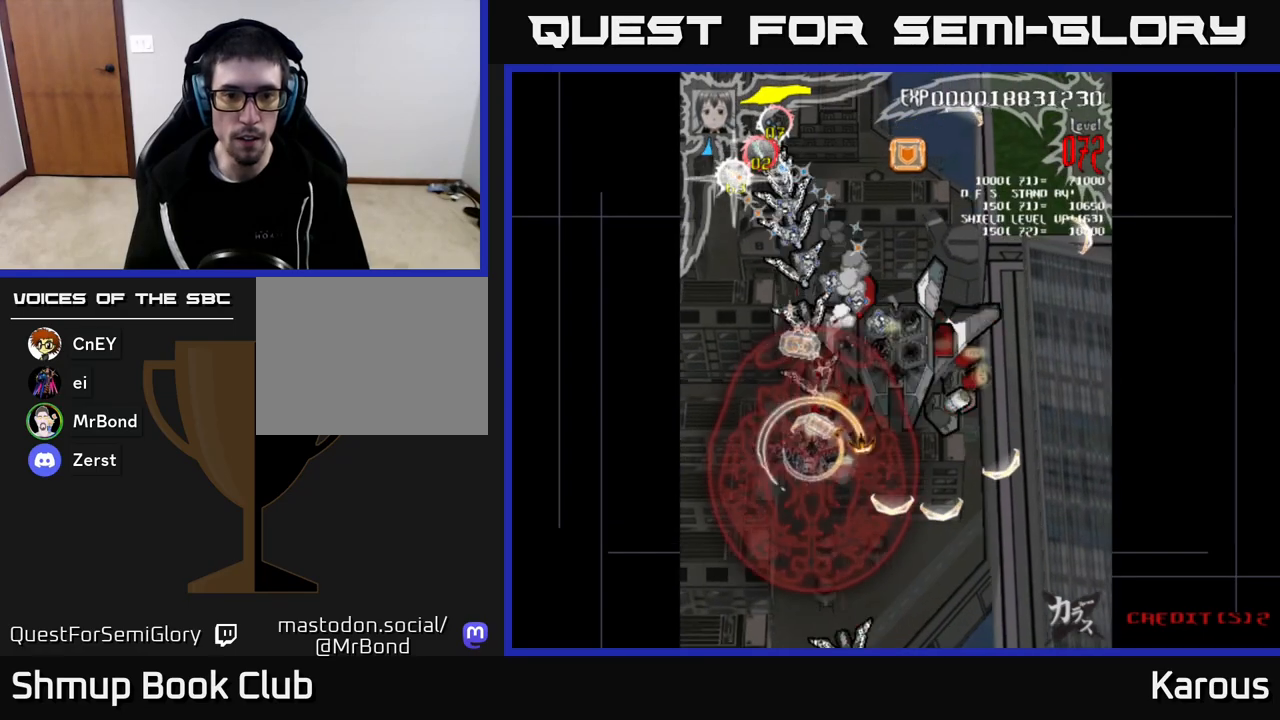
{"buttons": [], "left_stick": "center", "right_stick": "center", "events": []}
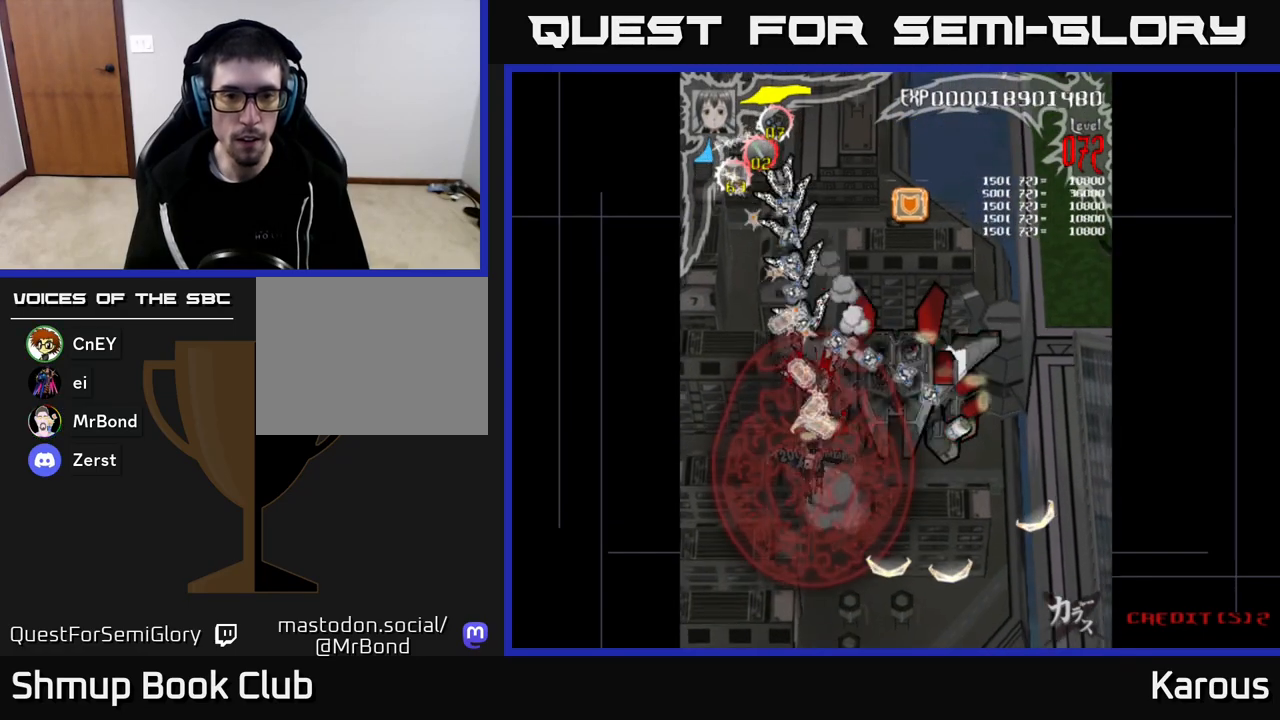
{"buttons": [], "left_stick": "center", "right_stick": "center", "events": [[83, "DPAD_RIGHT", "down"], [100, "DPAD_RIGHT", "up"]]}
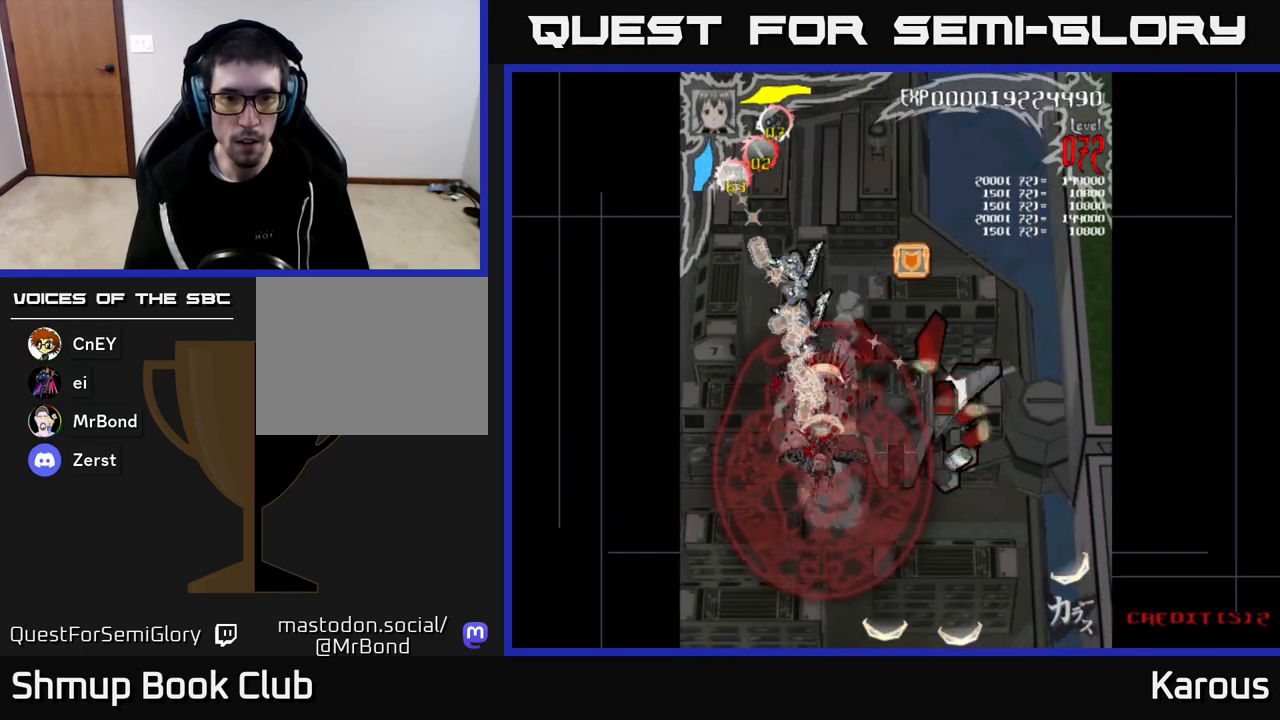
{"buttons": [], "left_stick": "center", "right_stick": "center", "events": [[250, "DPAD_LEFT", "down"], [250, "DPAD_UP", "down"], [283, "DPAD_LEFT", "up"], [283, "DPAD_UP", "up"]]}
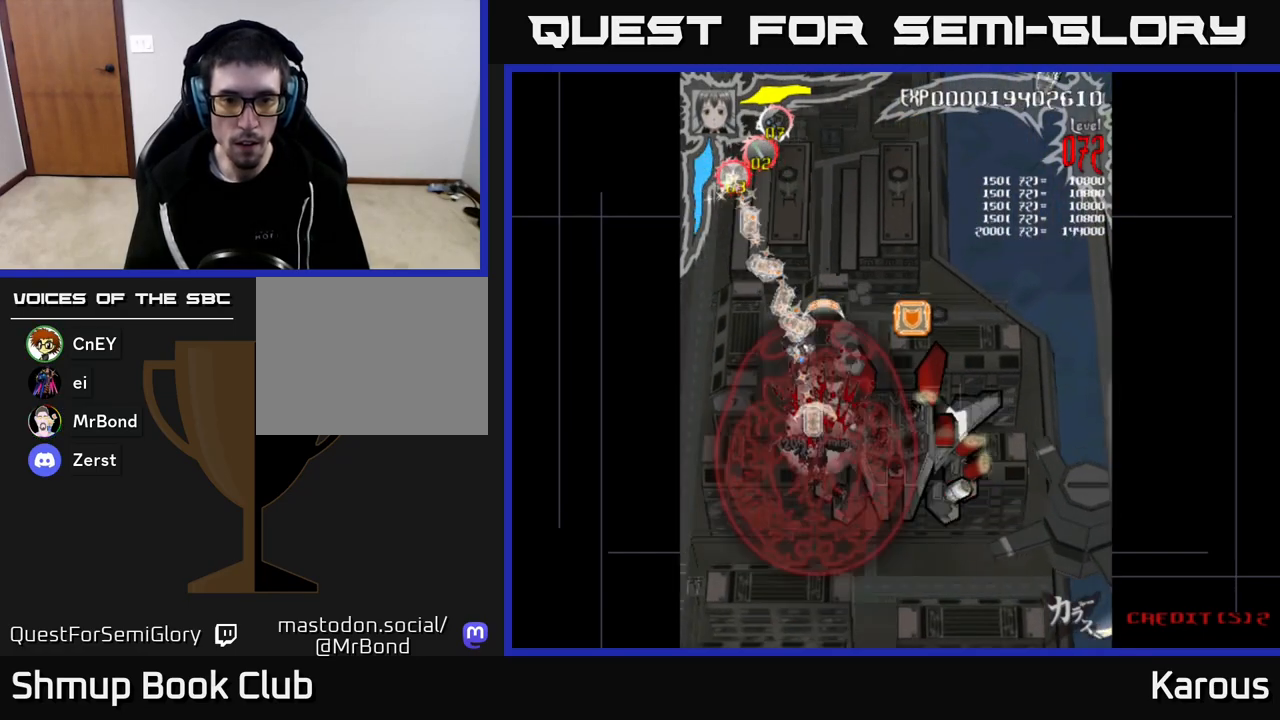
{"buttons": ["B", "DPAD_UP"], "left_stick": "center", "right_stick": "center", "events": [[133, "DPAD_DOWN", "down"], [133, "DPAD_RIGHT", "down"], [233, "DPAD_DOWN", "up"], [367, "DPAD_DOWN", "down"], [417, "B", "down"], [433, "DPAD_DOWN", "up"], [450, "DPAD_RIGHT", "up"], [467, "DPAD_UP", "down"]]}
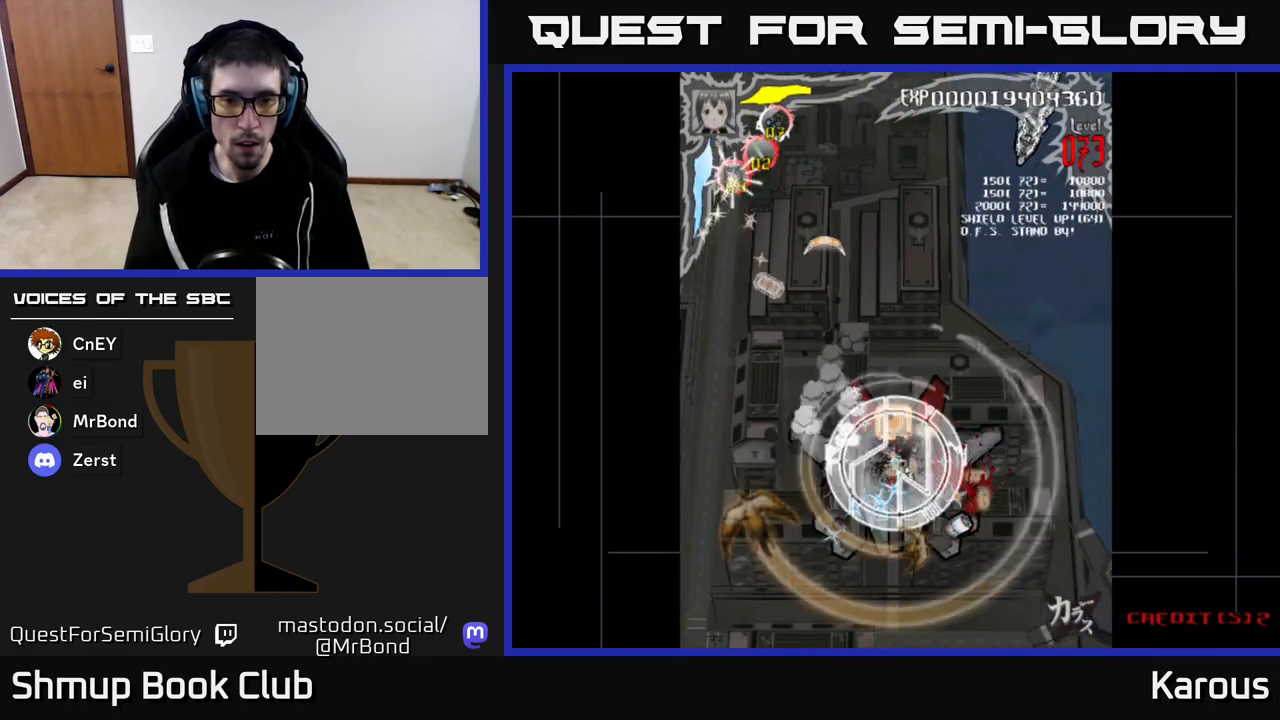
{"buttons": ["DPAD_UP", "DPAD_RIGHT"], "left_stick": "center", "right_stick": "center", "events": [[17, "B", "up"], [33, "DPAD_LEFT", "down"], [183, "DPAD_LEFT", "up"], [233, "DPAD_RIGHT", "down"]]}
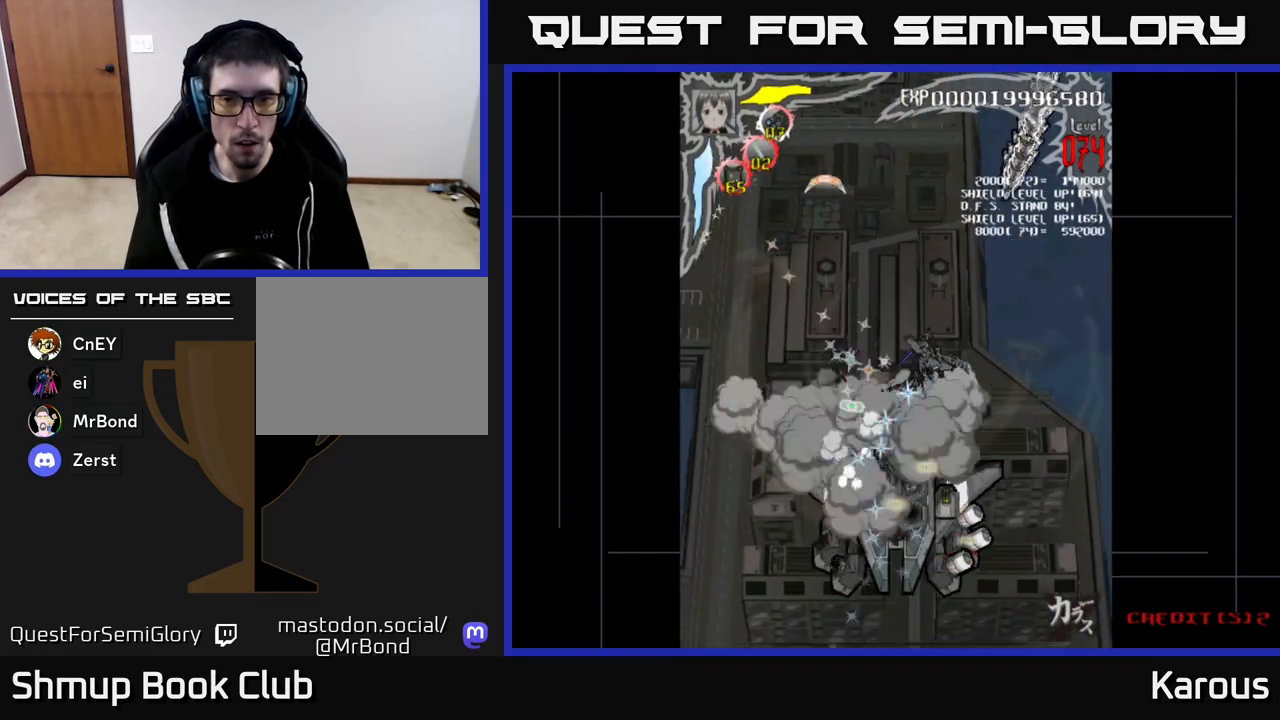
{"buttons": [], "left_stick": "center", "right_stick": "center", "events": [[267, "DPAD_RIGHT", "up"], [267, "X", "down"], [367, "X", "up"], [400, "DPAD_UP", "up"]]}
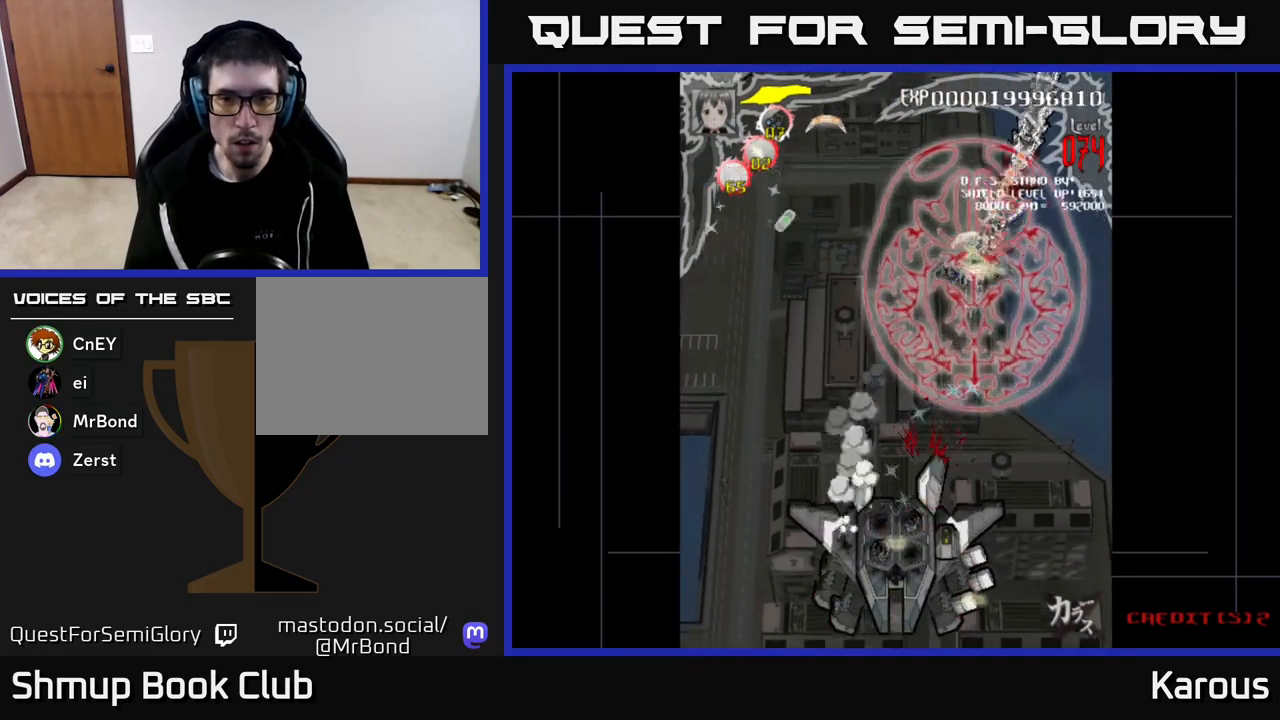
{"buttons": [], "left_stick": "center", "right_stick": "center", "events": [[83, "DPAD_DOWN", "down"], [150, "DPAD_DOWN", "up"], [350, "DPAD_RIGHT", "down"], [383, "DPAD_RIGHT", "up"]]}
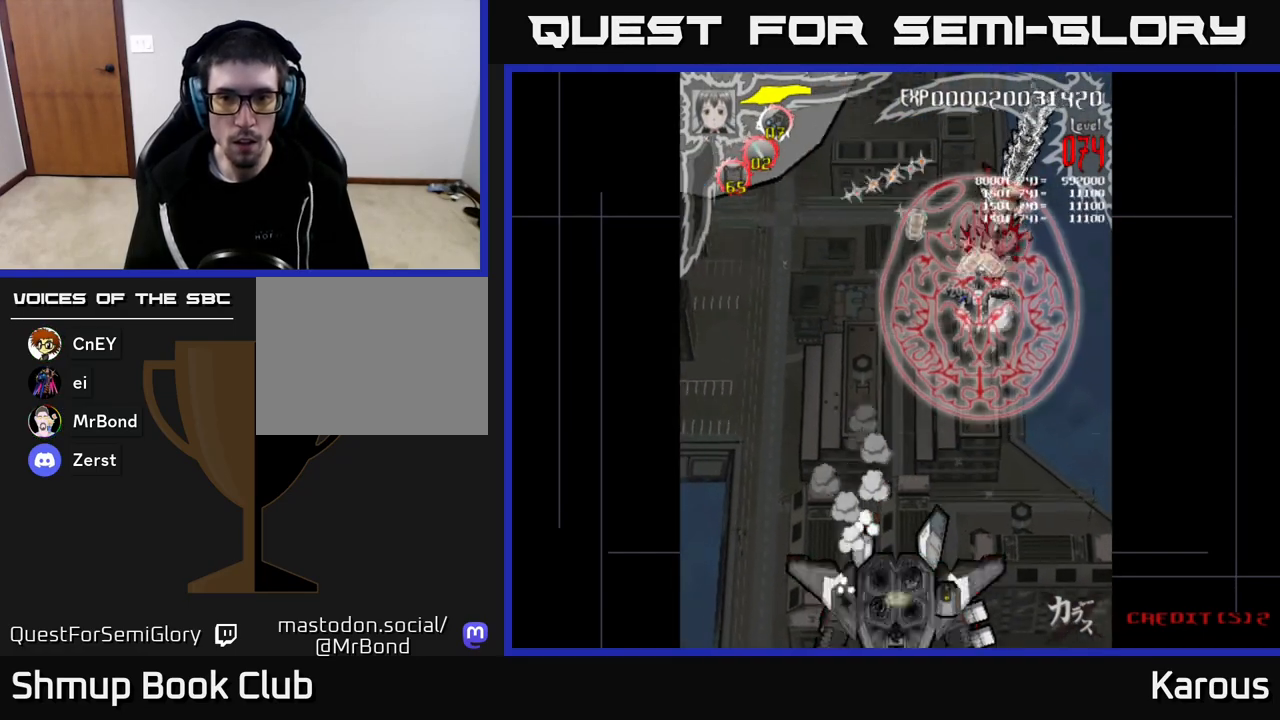
{"buttons": [], "left_stick": "center", "right_stick": "center", "events": [[200, "DPAD_RIGHT", "down"], [233, "DPAD_RIGHT", "up"]]}
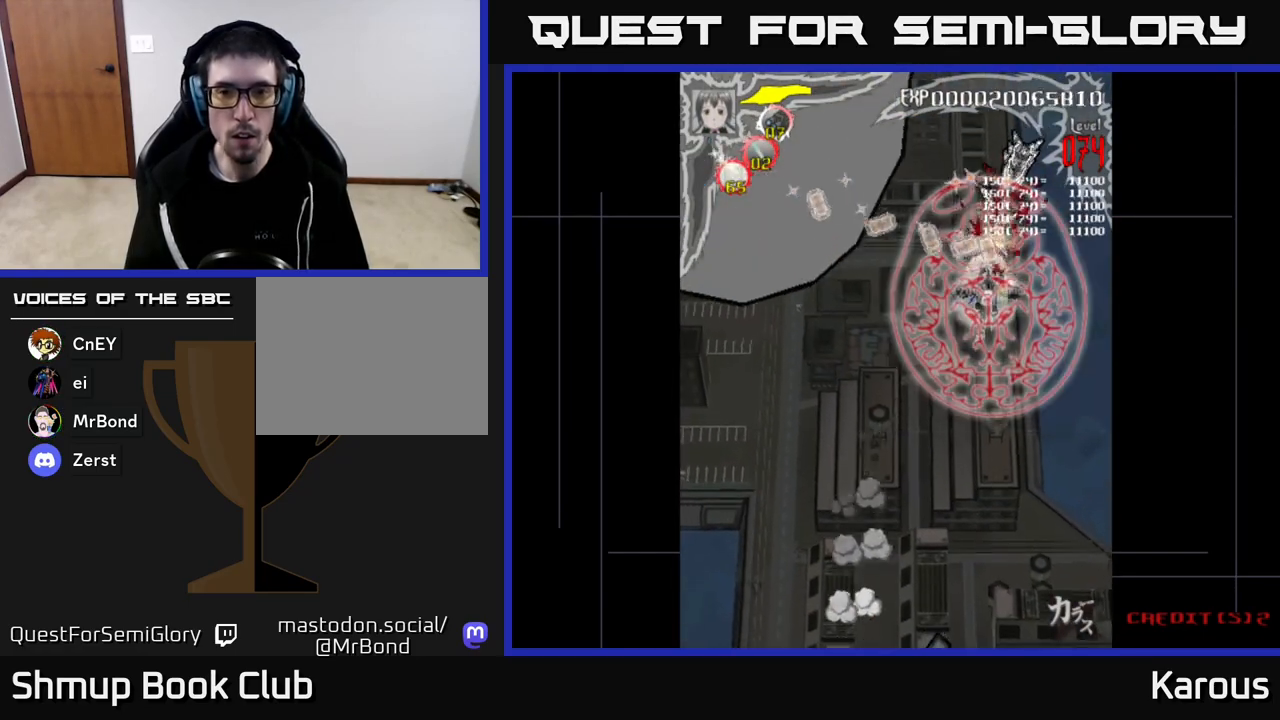
{"buttons": [], "left_stick": "center", "right_stick": "center", "events": [[33, "DPAD_UP", "down"], [117, "DPAD_UP", "up"], [433, "DPAD_UP", "down"], [500, "DPAD_UP", "up"]]}
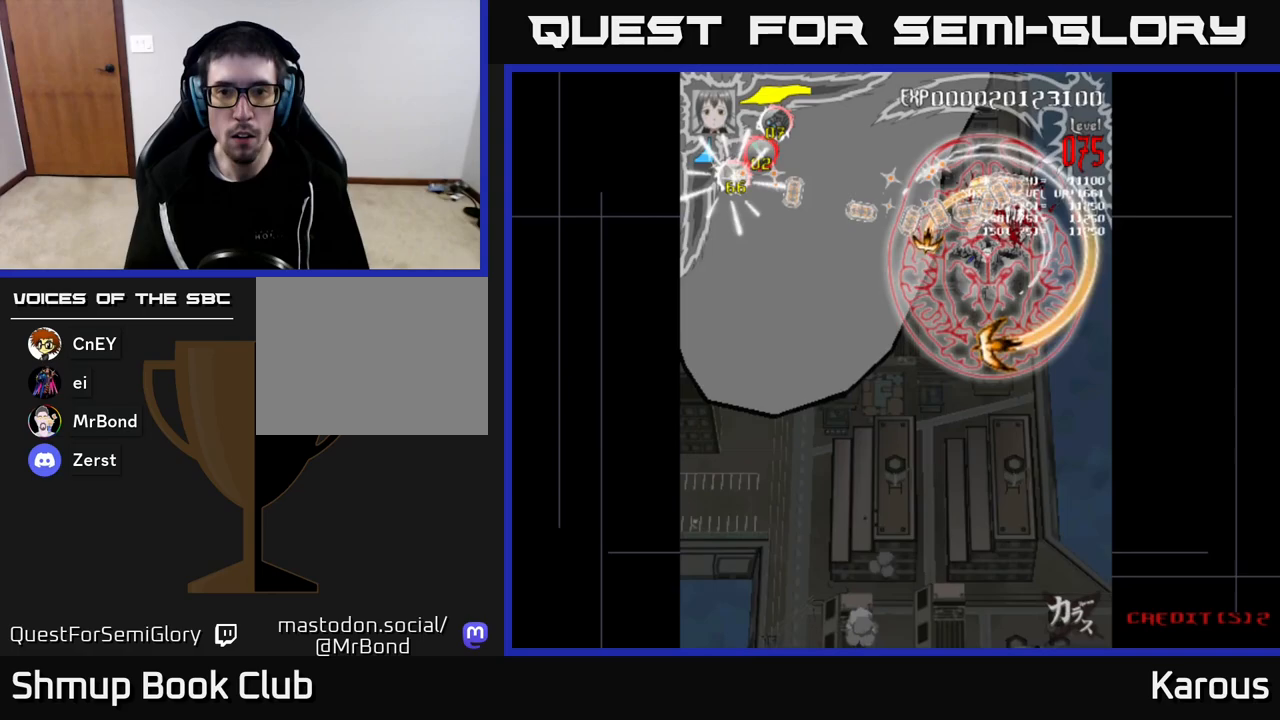
{"buttons": ["DPAD_LEFT"], "left_stick": "center", "right_stick": "center", "events": [[233, "DPAD_UP", "down"], [267, "DPAD_RIGHT", "down"], [300, "DPAD_RIGHT", "up"], [317, "DPAD_UP", "up"], [500, "DPAD_LEFT", "down"]]}
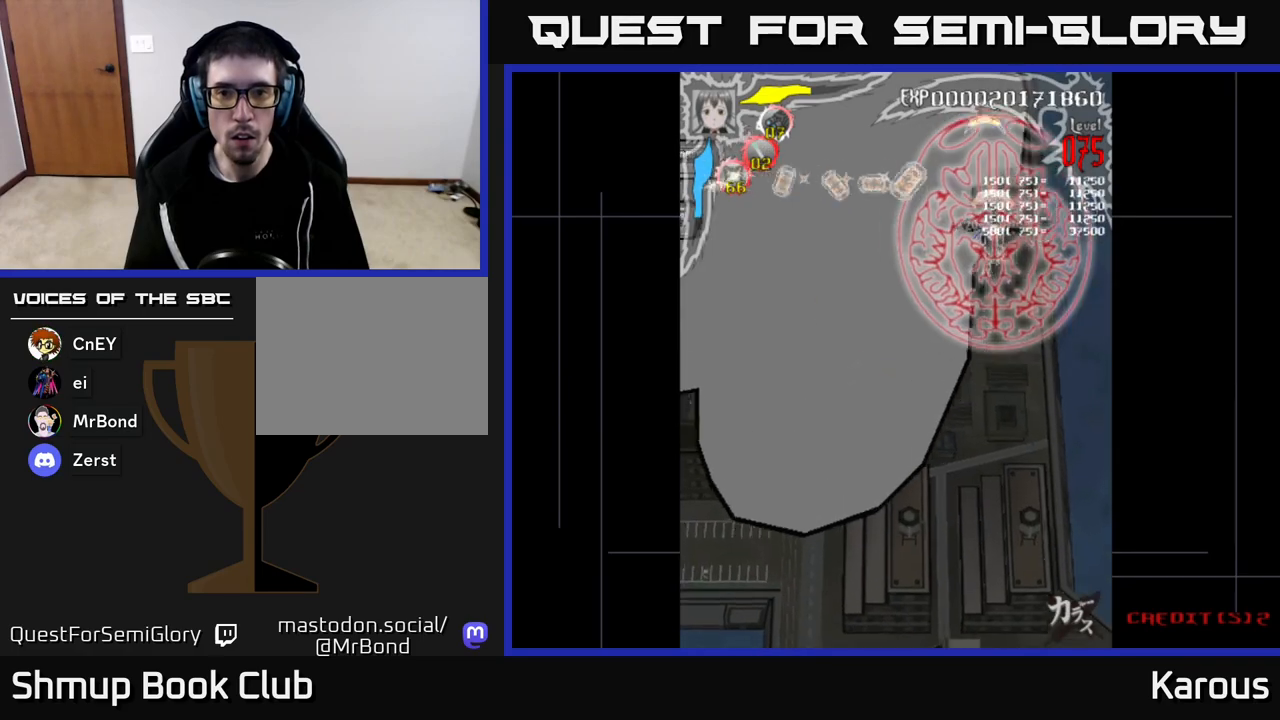
{"buttons": ["DPAD_LEFT"], "left_stick": "center", "right_stick": "center", "events": [[17, "DPAD_UP", "down"], [167, "DPAD_UP", "up"]]}
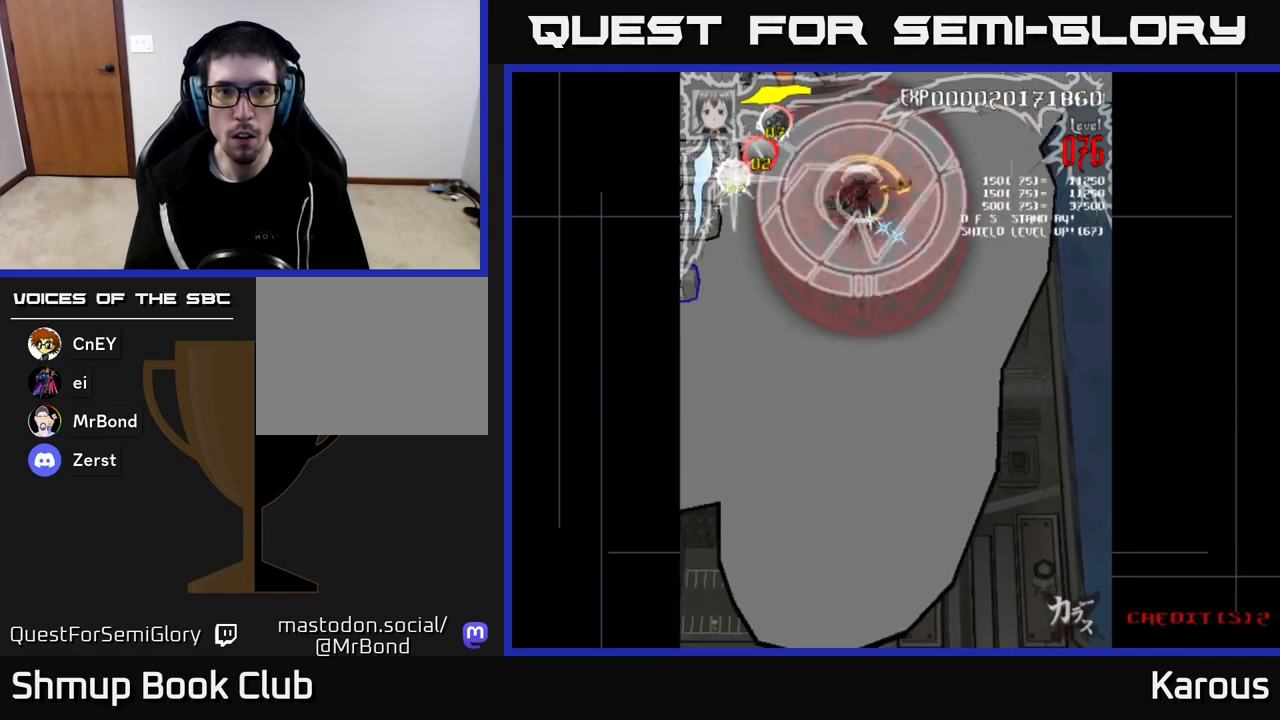
{"buttons": ["DPAD_DOWN", "DPAD_LEFT"], "left_stick": "center", "right_stick": "center", "events": [[350, "DPAD_DOWN", "down"]]}
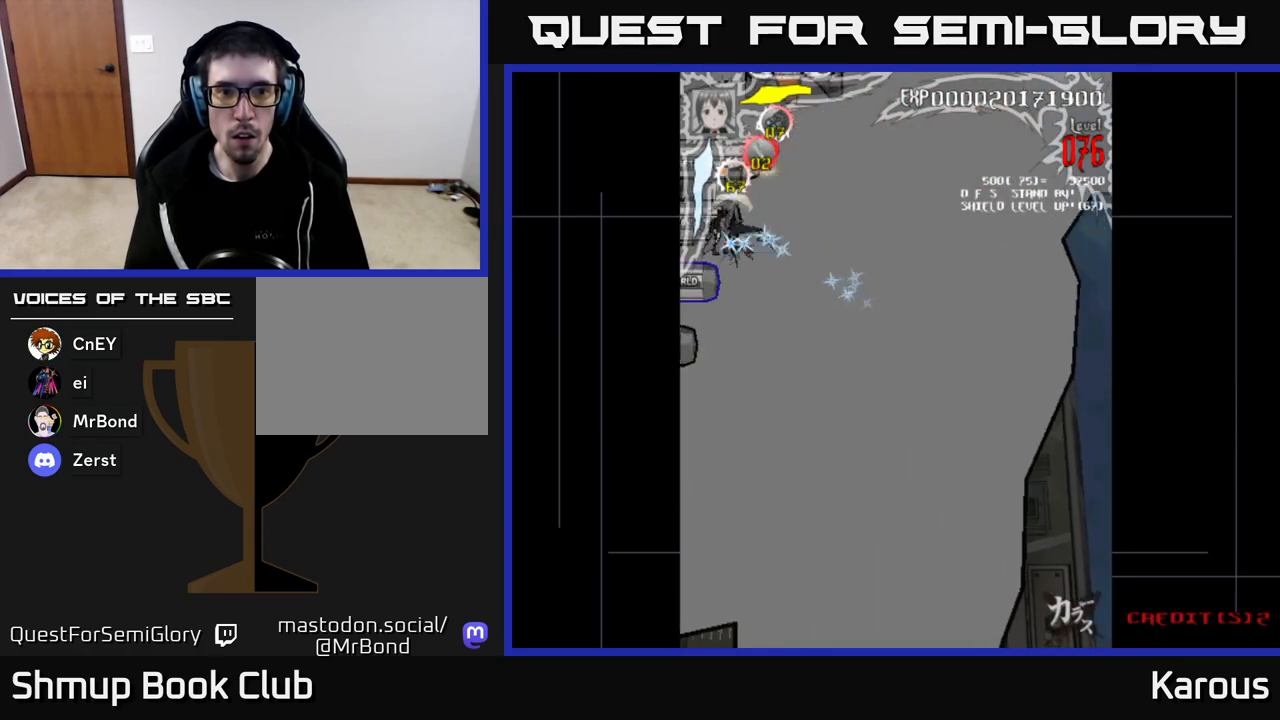
{"buttons": ["A", "DPAD_DOWN"], "left_stick": "center", "right_stick": "center", "events": [[100, "DPAD_LEFT", "up"], [133, "X", "down"], [300, "A", "down"], [317, "X", "up"]]}
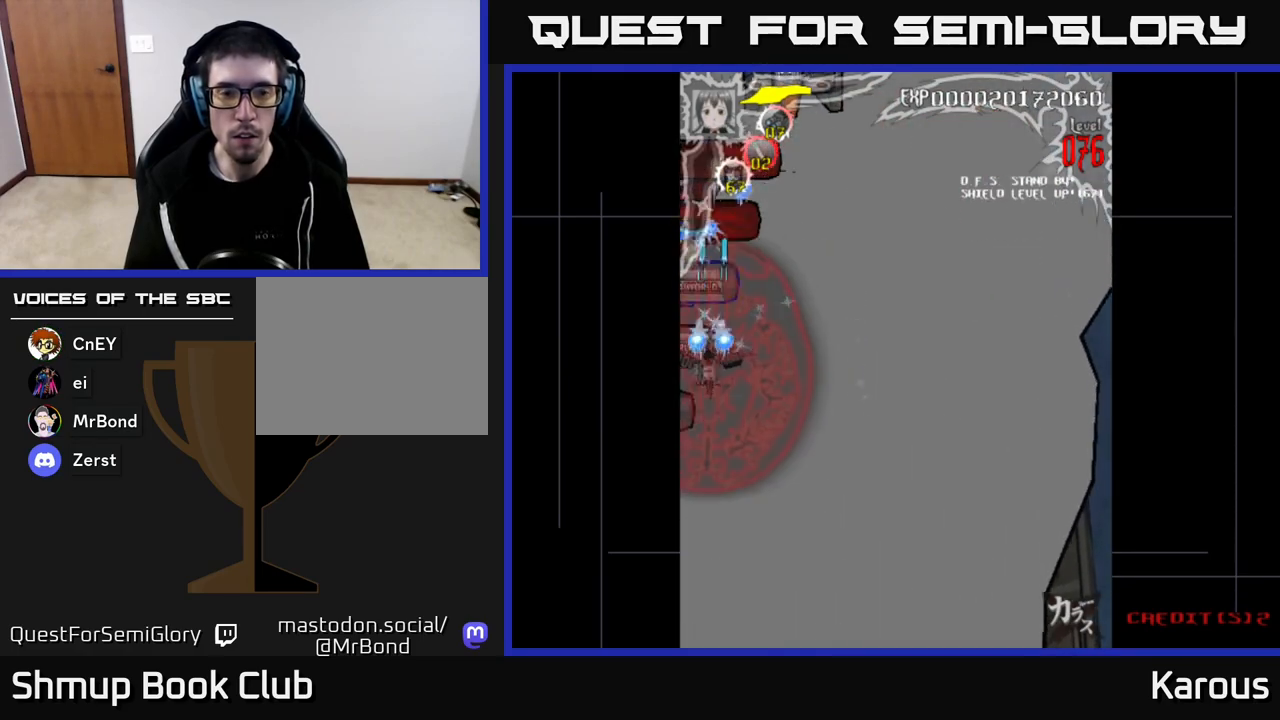
{"buttons": ["A", "DPAD_UP"], "left_stick": "center", "right_stick": "center", "events": [[233, "DPAD_DOWN", "up"], [250, "DPAD_LEFT", "down"], [267, "DPAD_UP", "down"], [283, "DPAD_LEFT", "up"]]}
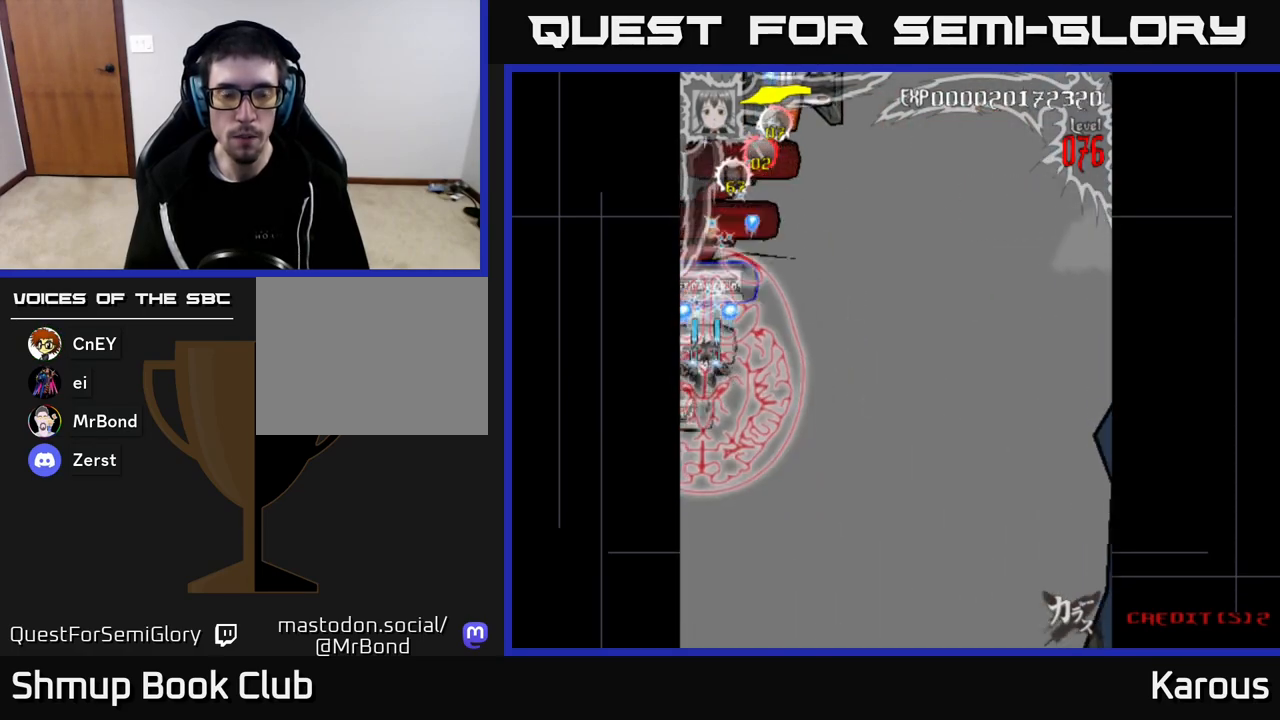
{"buttons": ["A", "DPAD_UP"], "left_stick": "center", "right_stick": "center", "events": [[233, "DPAD_RIGHT", "down"], [400, "DPAD_RIGHT", "up"]]}
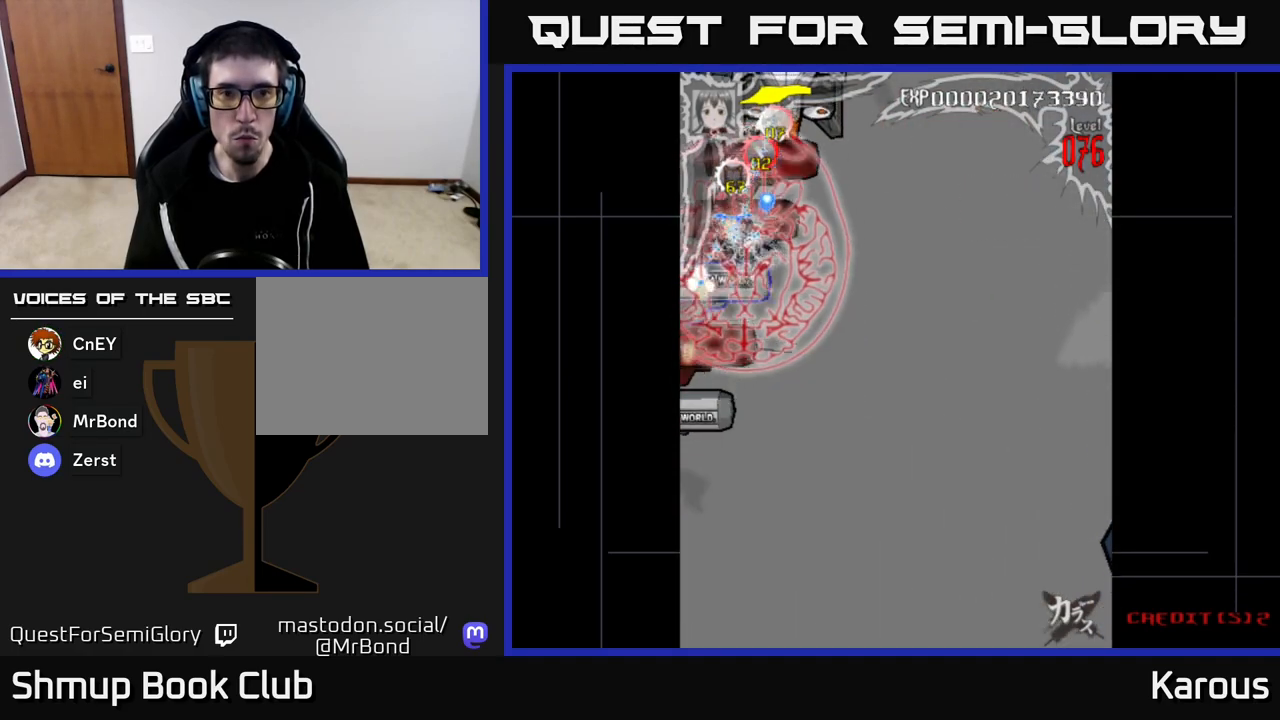
{"buttons": ["A", "DPAD_DOWN"], "left_stick": "center", "right_stick": "center", "events": [[117, "DPAD_RIGHT", "down"], [150, "DPAD_UP", "up"], [183, "DPAD_DOWN", "down"], [183, "DPAD_RIGHT", "up"]]}
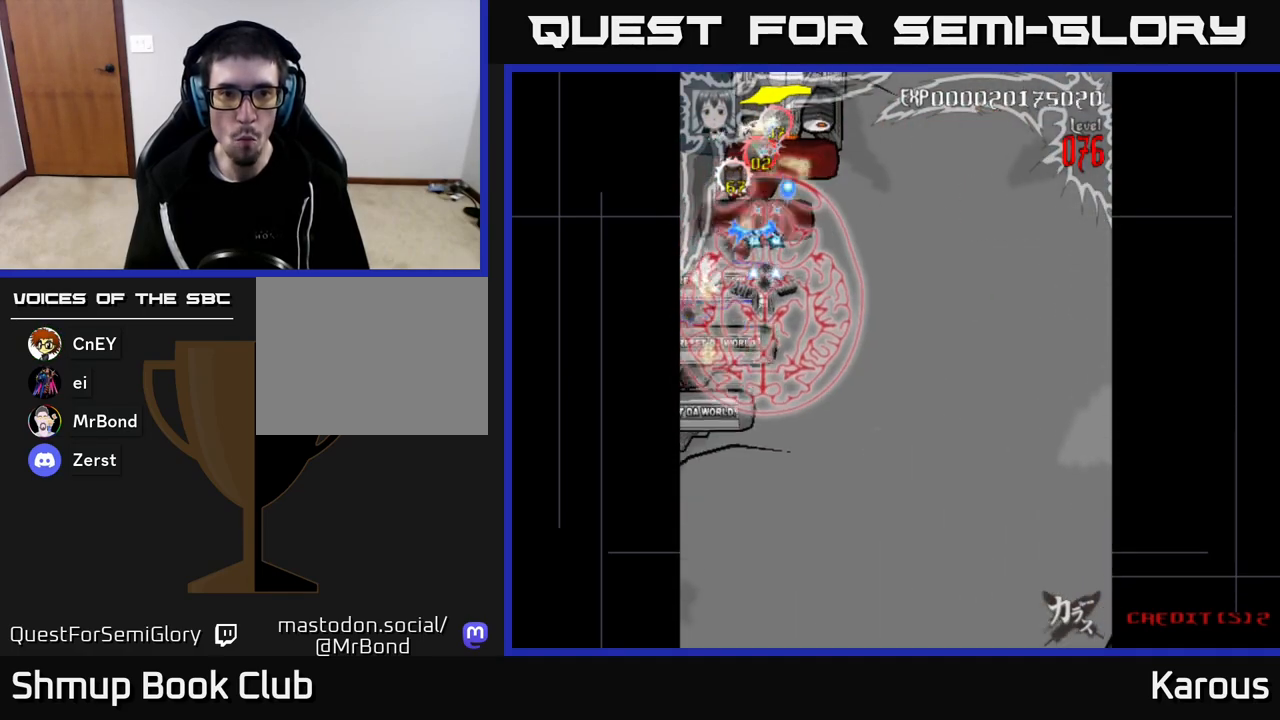
{"buttons": ["A", "DPAD_DOWN"], "left_stick": "center", "right_stick": "center", "events": []}